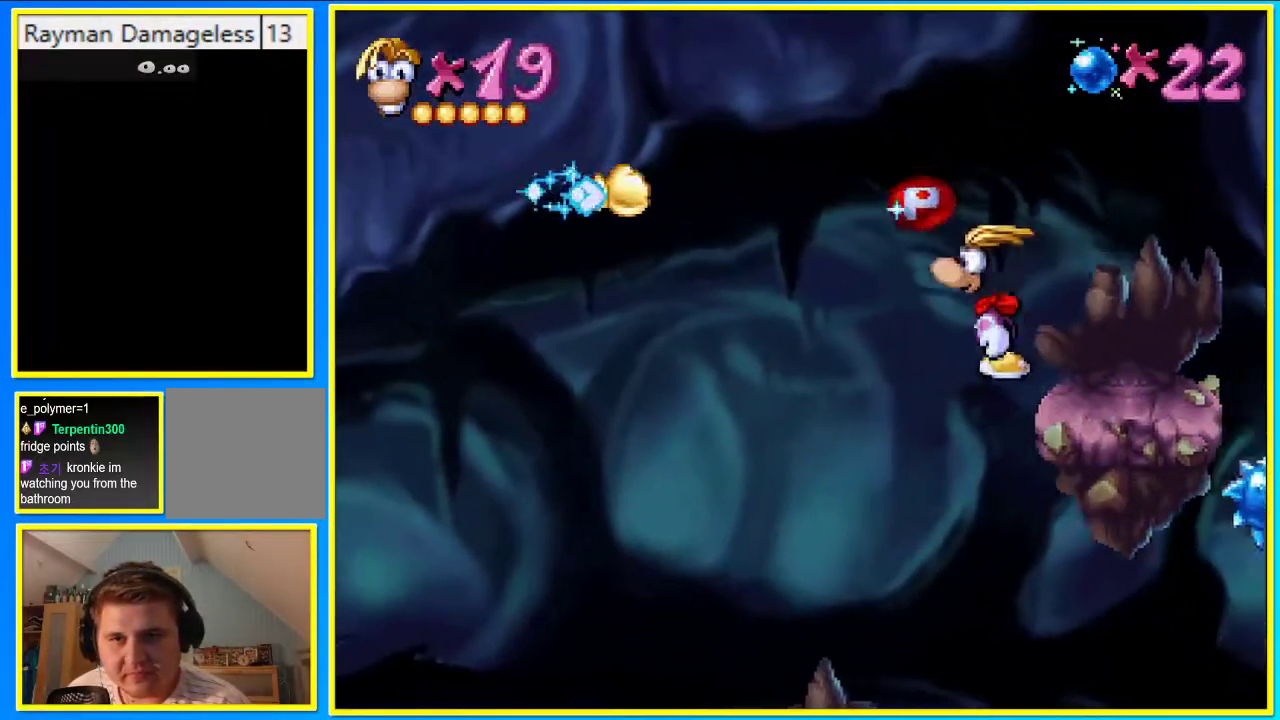
Gameplay with a controller (PlayStation layout); each line is a JSON object with the inputs held at the frame after it. "events" lists button and stick changes between this image and that frame as [ms after this image, input, new state], when the widget could be followed in between. Not read: L3 R3.
{"buttons": ["DPAD_UP", "DPAD_LEFT"], "left_stick": "center", "right_stick": "center", "events": [[369, "CROSS", "up"], [402, "DPAD_UP", "down"], [469, "CIRCLE", "up"]]}
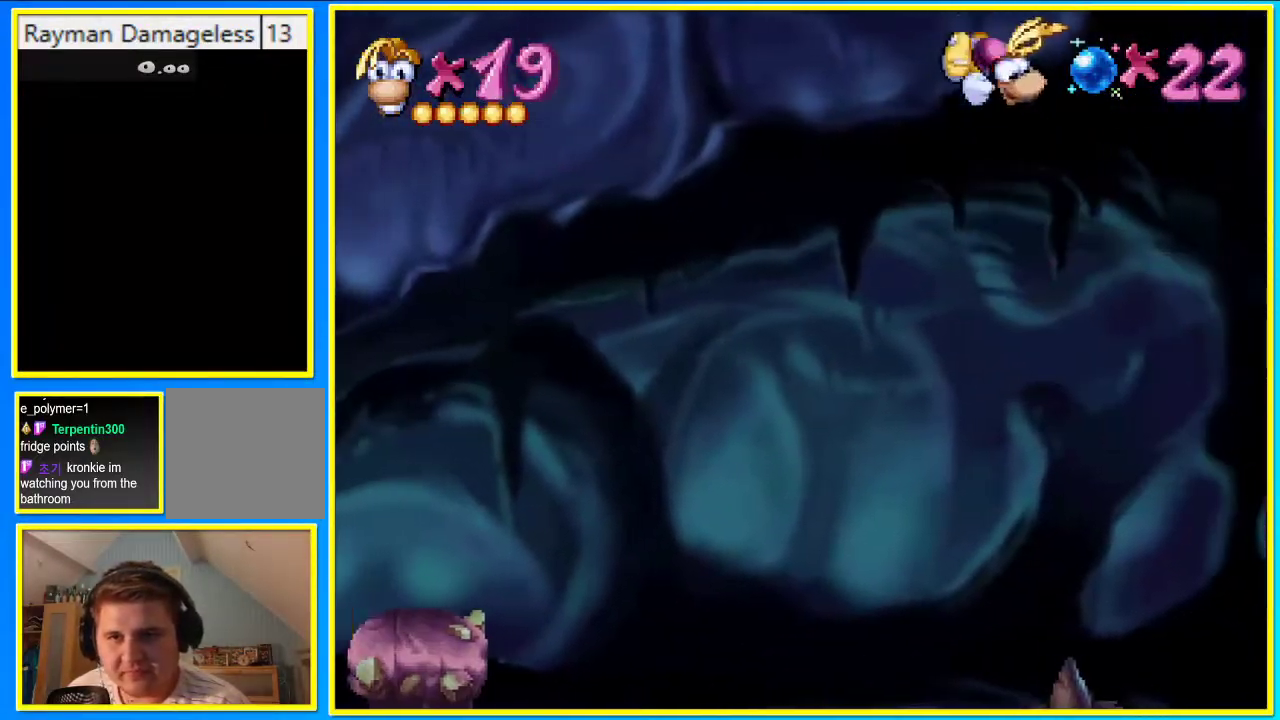
{"buttons": ["CROSS", "DPAD_UP", "DPAD_LEFT"], "left_stick": "center", "right_stick": "center", "events": [[336, "CROSS", "down"]]}
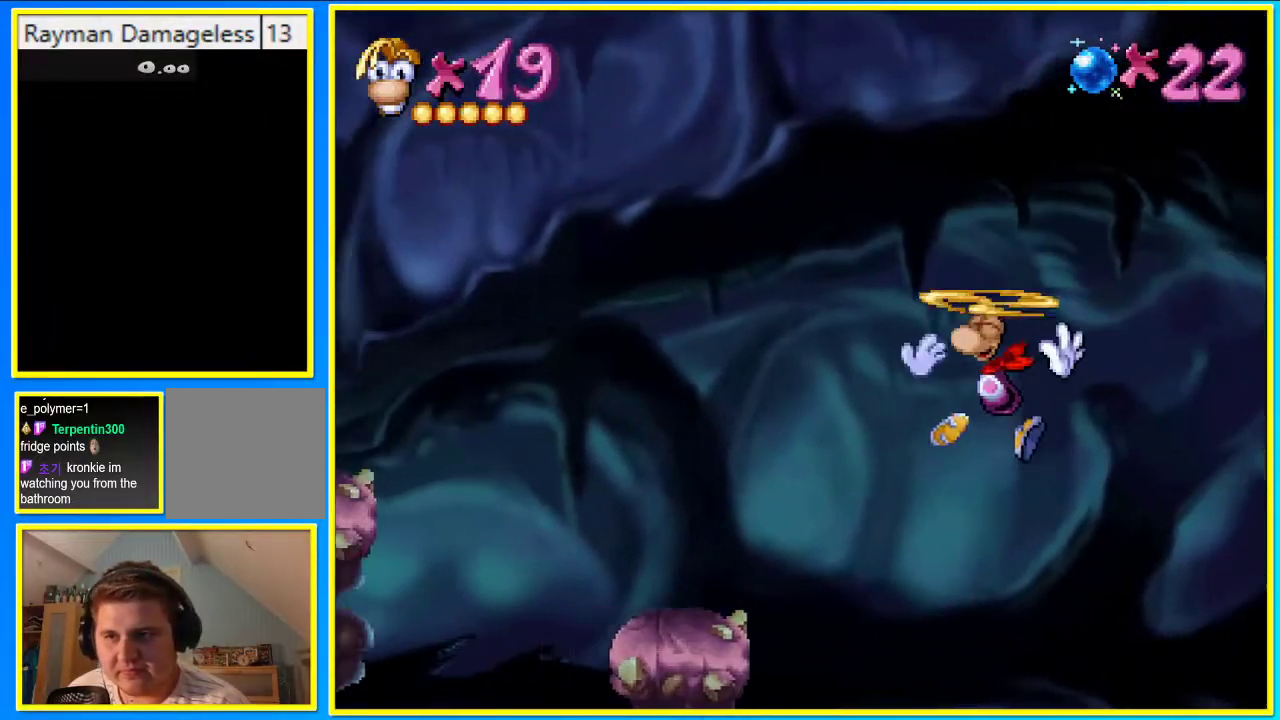
{"buttons": ["DPAD_UP"], "left_stick": "center", "right_stick": "center", "events": [[33, "DPAD_LEFT", "up"], [100, "CROSS", "up"], [201, "CROSS", "down"], [302, "CROSS", "up"]]}
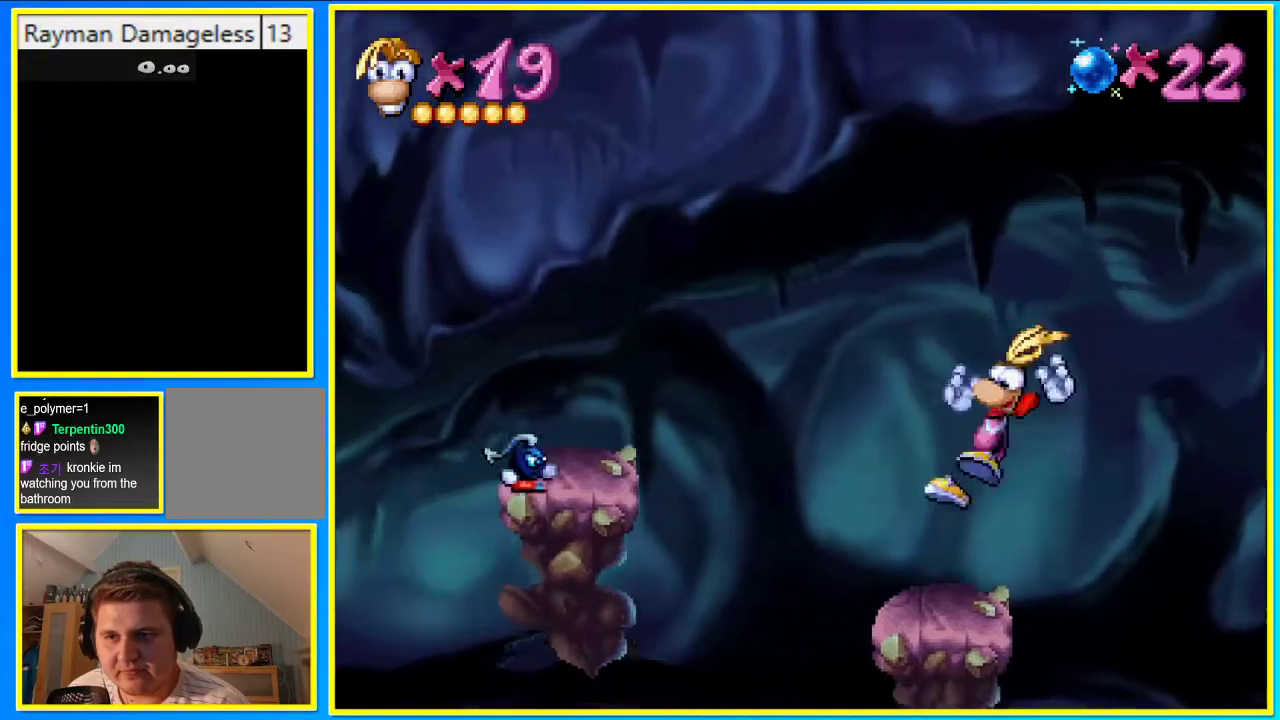
{"buttons": ["CROSS", "CIRCLE", "DPAD_LEFT"], "left_stick": "center", "right_stick": "center", "events": [[134, "DPAD_UP", "up"], [168, "SQUARE", "down"], [268, "DPAD_LEFT", "down"], [268, "SQUARE", "up"], [335, "CIRCLE", "down"], [402, "CROSS", "down"]]}
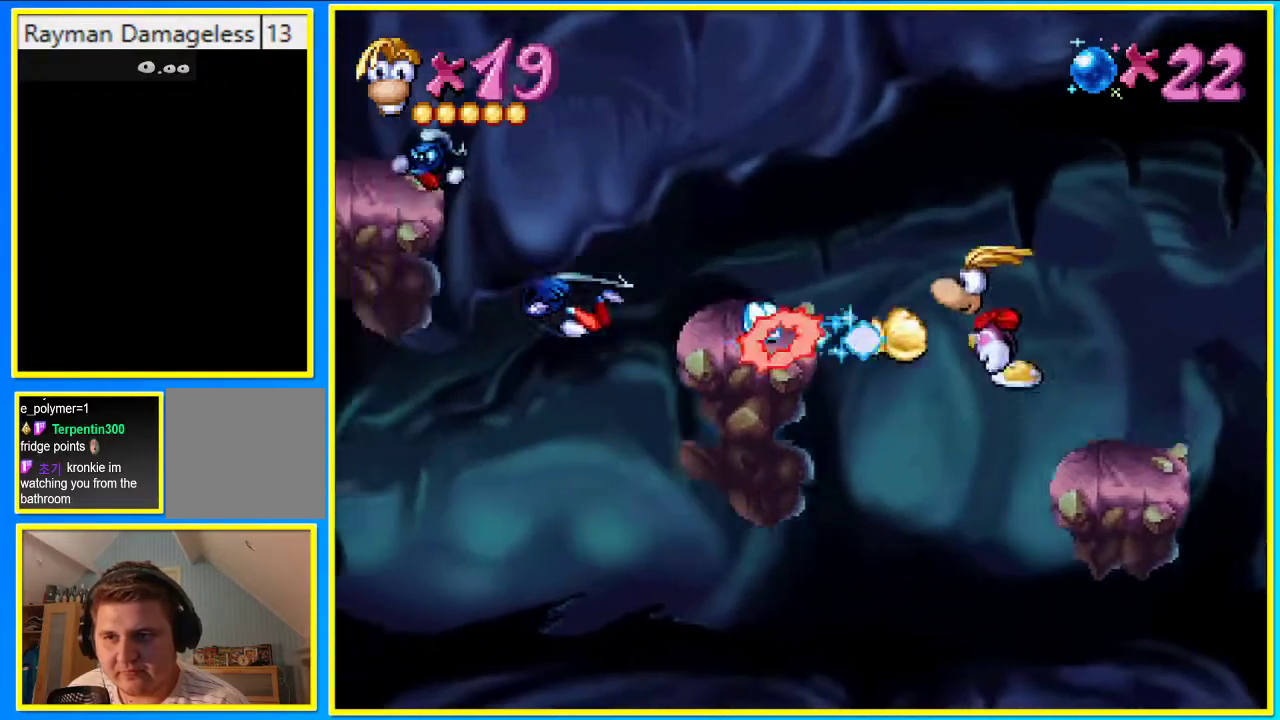
{"buttons": ["SQUARE", "DPAD_LEFT"], "left_stick": "center", "right_stick": "center", "events": [[168, "CROSS", "up"], [235, "CIRCLE", "up"], [503, "SQUARE", "down"]]}
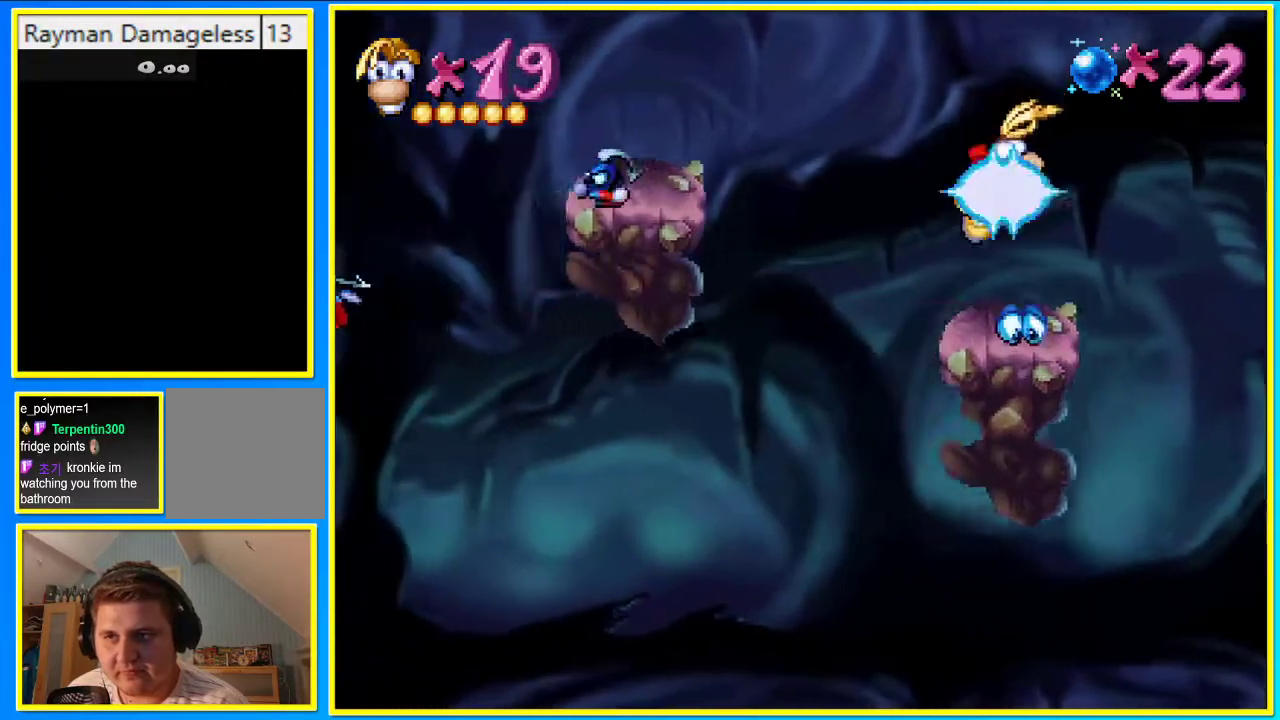
{"buttons": ["CIRCLE", "DPAD_LEFT"], "left_stick": "center", "right_stick": "center", "events": [[101, "SQUARE", "up"], [168, "CIRCLE", "down"], [269, "CROSS", "down"], [470, "CROSS", "up"]]}